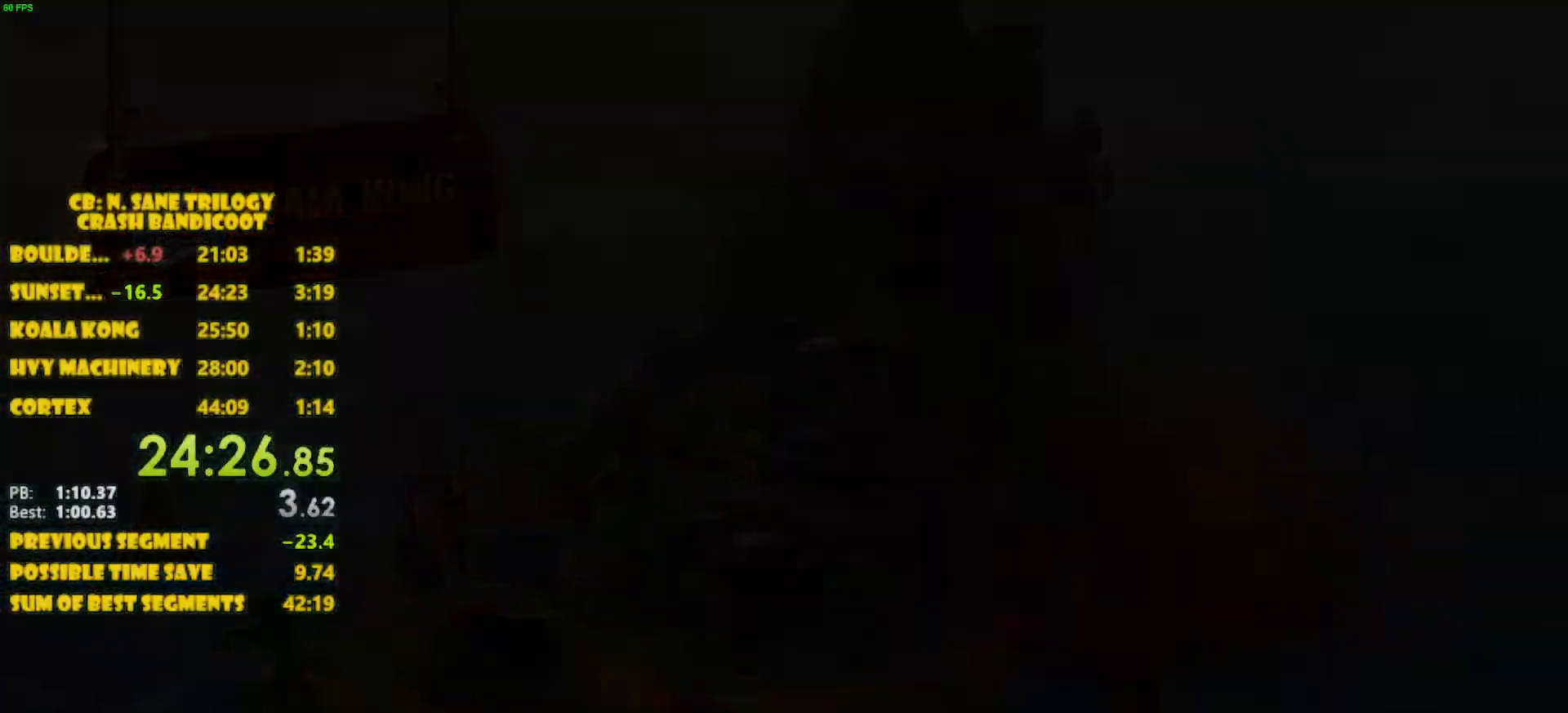
Gameplay with a controller (PlayStation layout); each line is a JSON object with the inputs held at the frame after it. "events" lists button and stick changes between this image and that frame as [ms after this image, input, new state], when the widget could be followed in between. Not read: L3 R3 right_stick.
{"buttons": [], "left_stick": "center", "events": []}
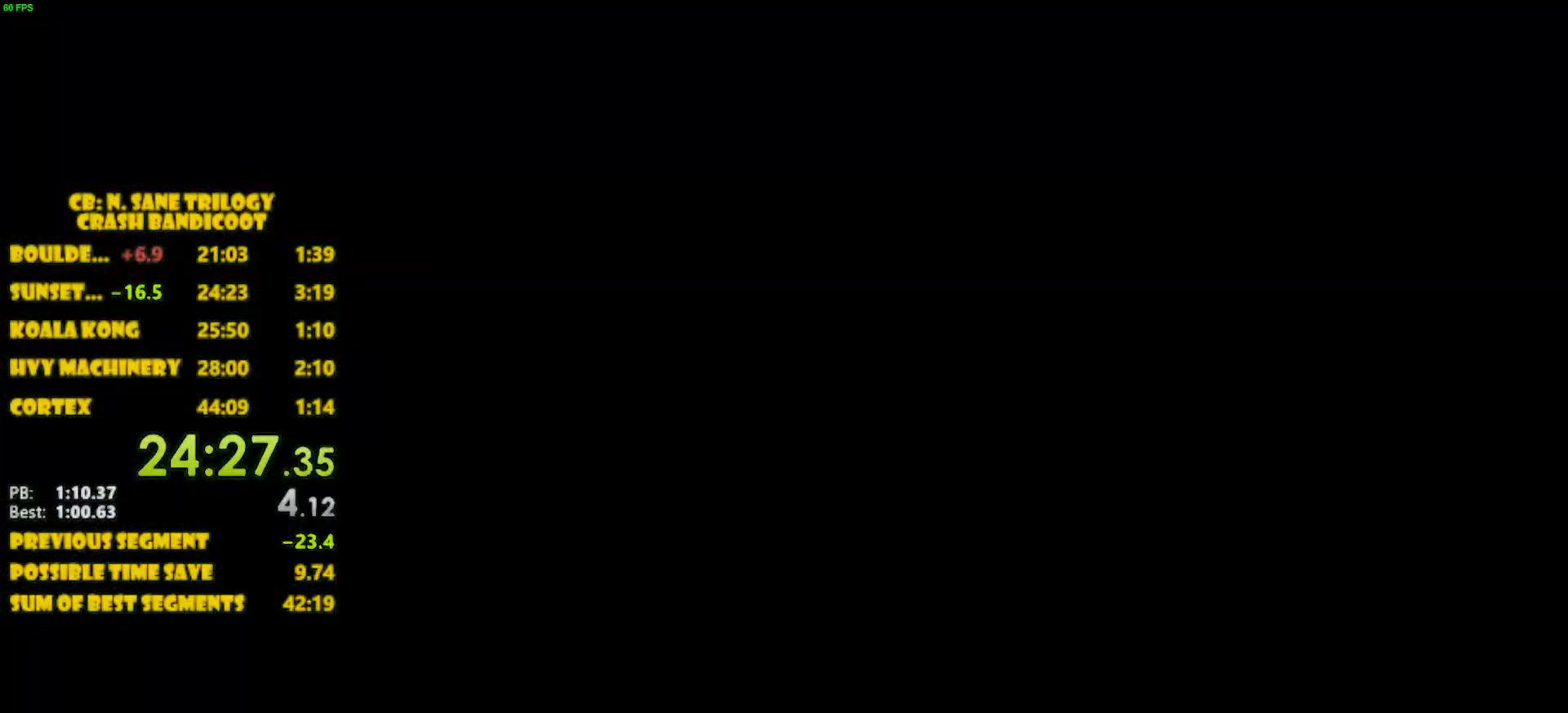
{"buttons": [], "left_stick": "center", "events": []}
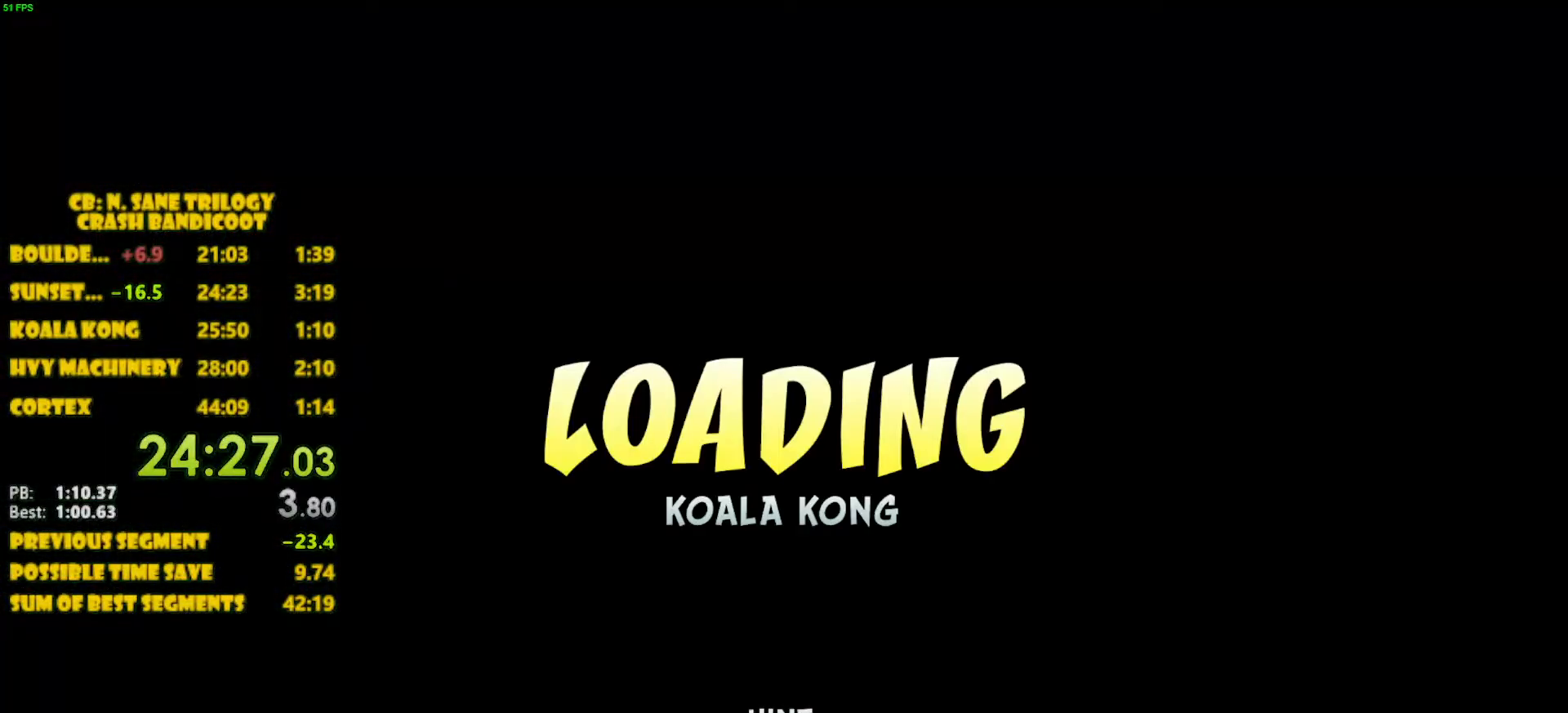
{"buttons": [], "left_stick": "center", "events": []}
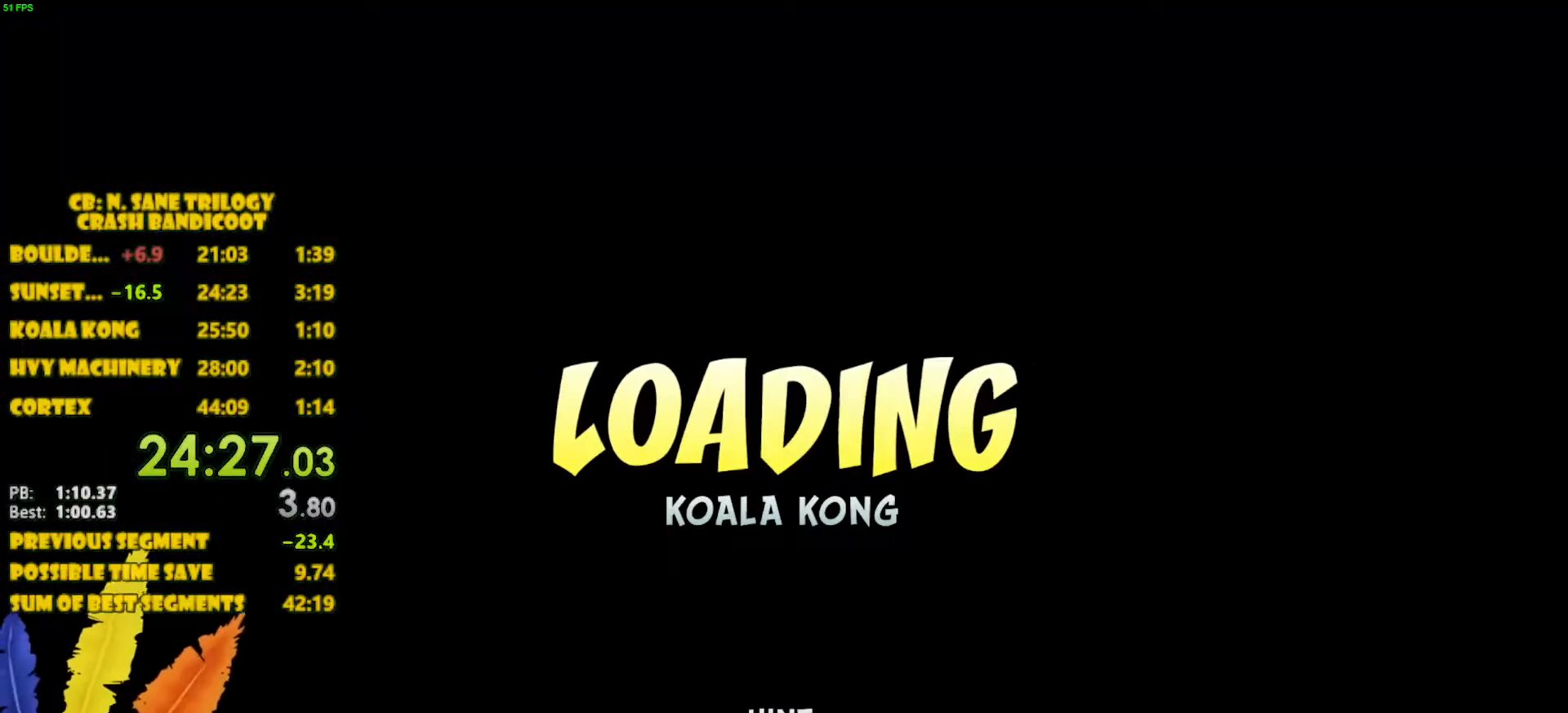
{"buttons": [], "left_stick": "center", "events": []}
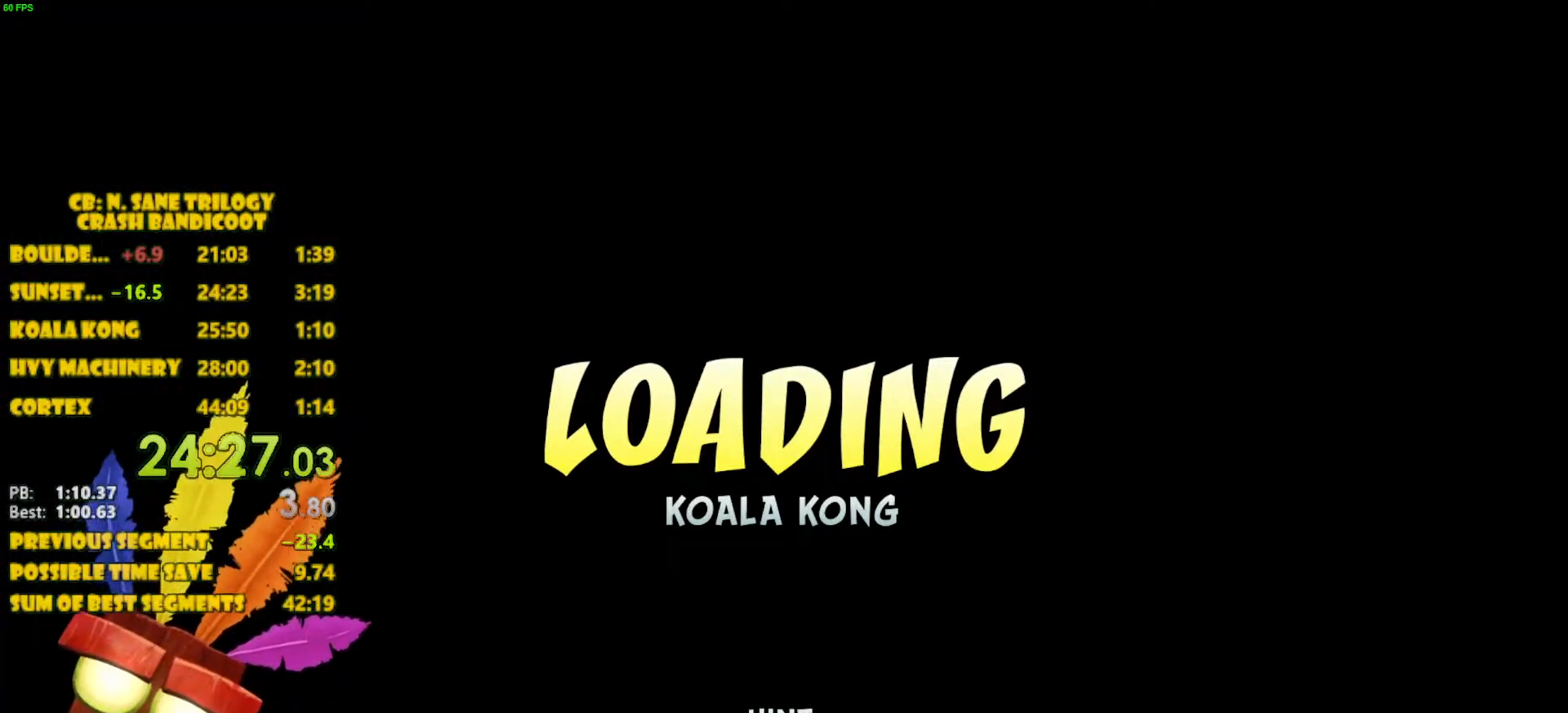
{"buttons": [], "left_stick": "center", "events": []}
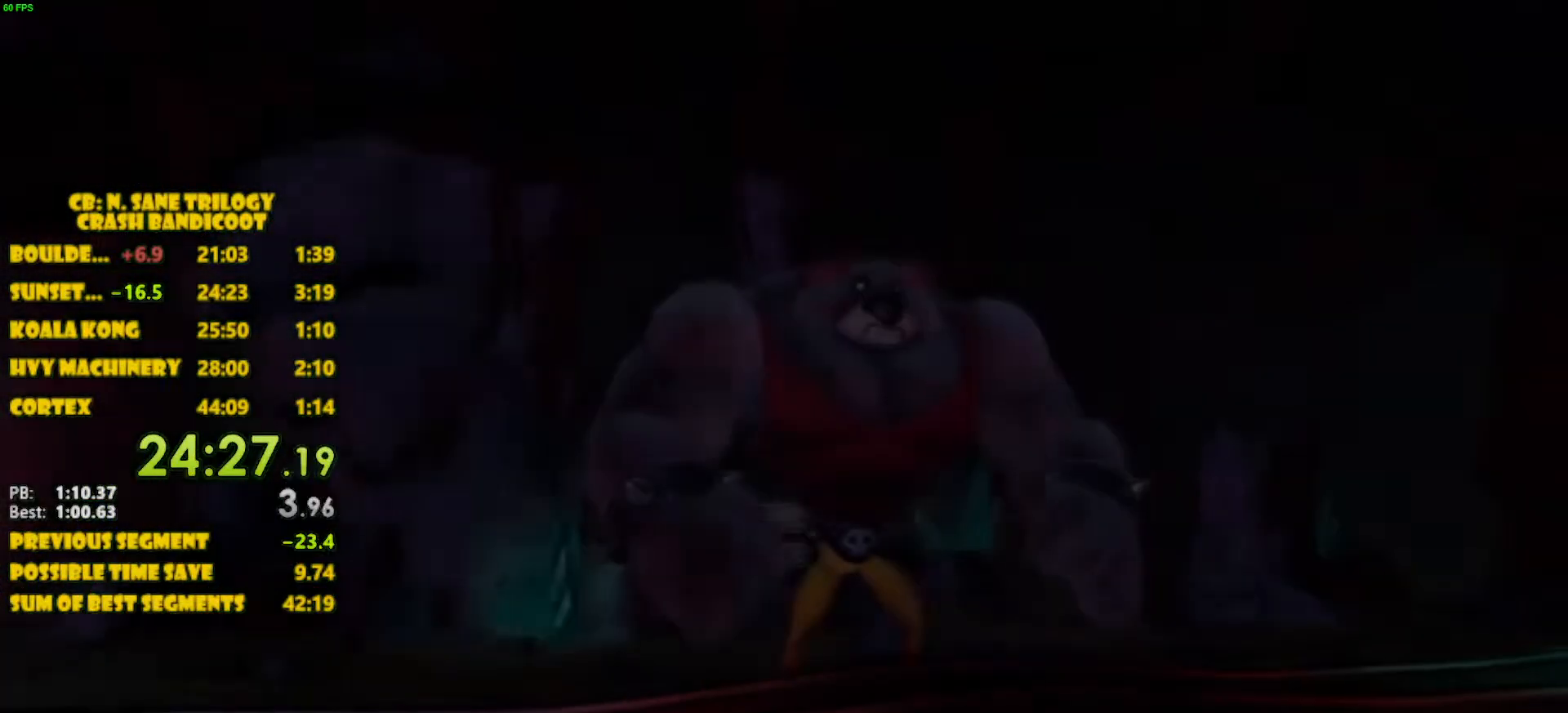
{"buttons": ["TRIANGLE"], "left_stick": "center", "events": [[267, "CIRCLE", "down"], [333, "CIRCLE", "up"], [333, "TRIANGLE", "down"], [433, "CIRCLE", "down"], [433, "TRIANGLE", "up"], [500, "CIRCLE", "up"], [500, "TRIANGLE", "down"]]}
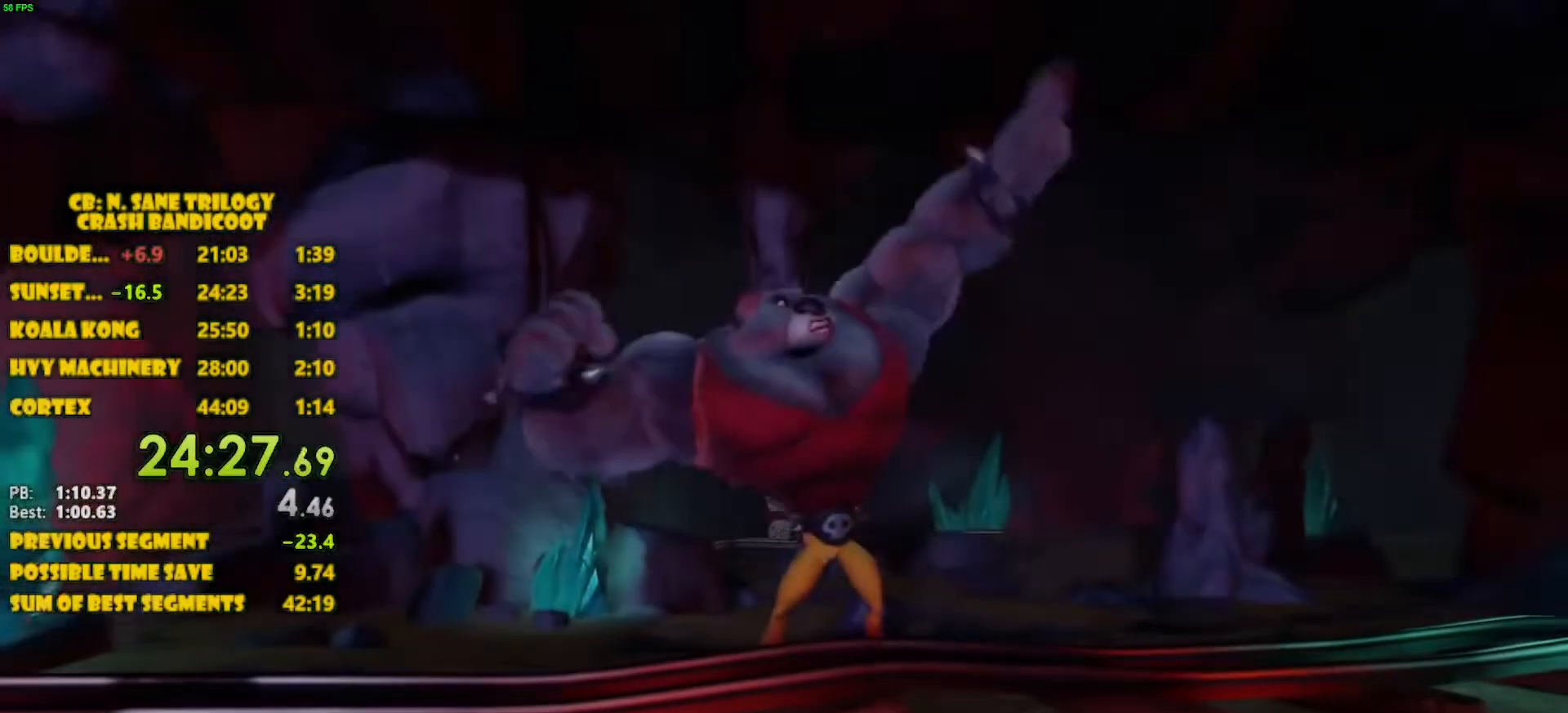
{"buttons": ["CIRCLE", "TRIANGLE"], "left_stick": "center", "events": [[83, "TRIANGLE", "up"], [133, "TRIANGLE", "down"], [167, "CIRCLE", "down"], [167, "TRIANGLE", "up"], [233, "CIRCLE", "up"], [233, "TRIANGLE", "down"], [300, "CIRCLE", "down"], [350, "CIRCLE", "up"], [350, "TRIANGLE", "up"], [450, "TRIANGLE", "down"], [483, "CIRCLE", "down"]]}
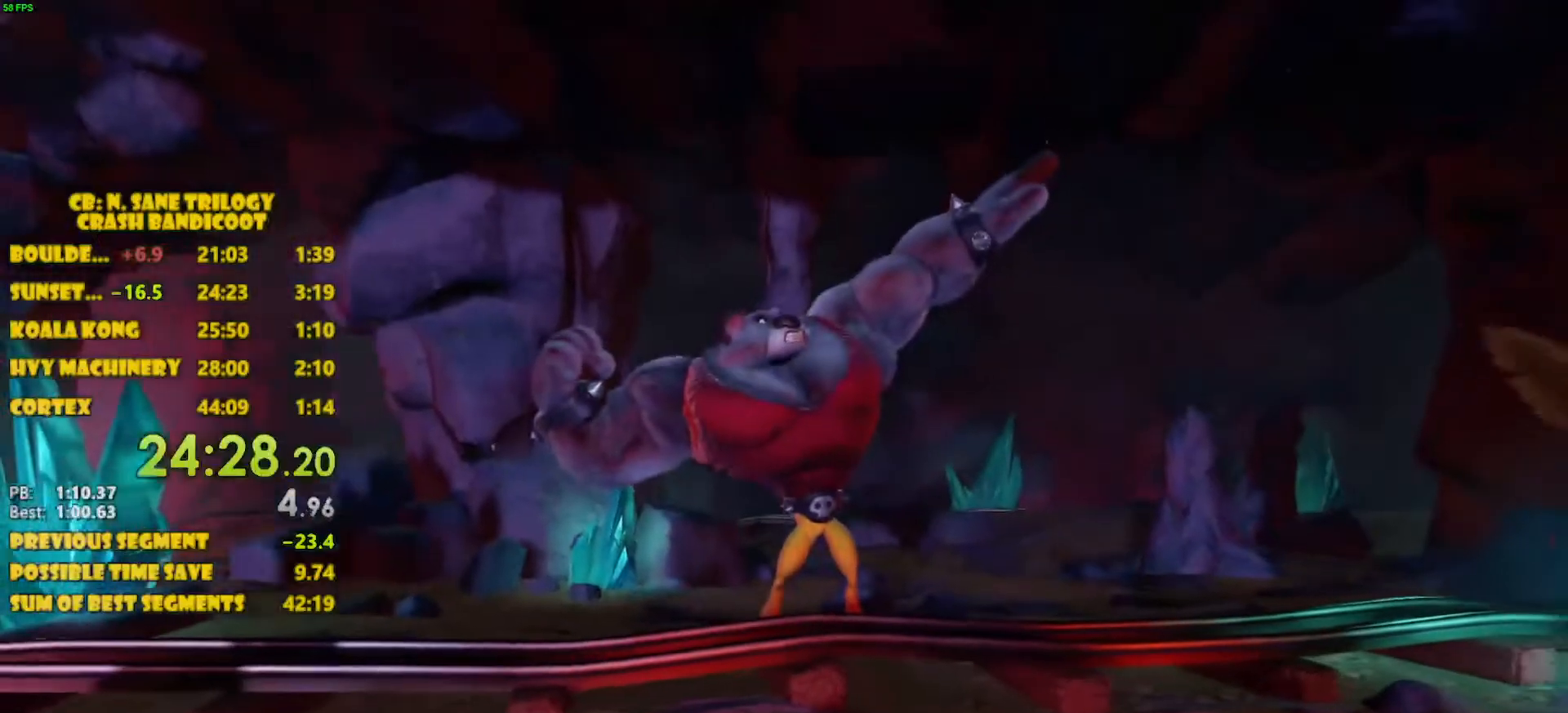
{"buttons": ["TRIANGLE"], "left_stick": "center", "events": [[17, "TRIANGLE", "up"], [33, "CIRCLE", "up"], [100, "CIRCLE", "down"], [150, "CIRCLE", "up"], [150, "TRIANGLE", "down"], [183, "TRIANGLE", "up"], [283, "TRIANGLE", "down"], [317, "CIRCLE", "down"], [350, "TRIANGLE", "up"], [367, "CIRCLE", "up"], [367, "TRIANGLE", "down"], [417, "CIRCLE", "down"], [417, "TRIANGLE", "up"], [450, "CIRCLE", "up"], [483, "TRIANGLE", "down"]]}
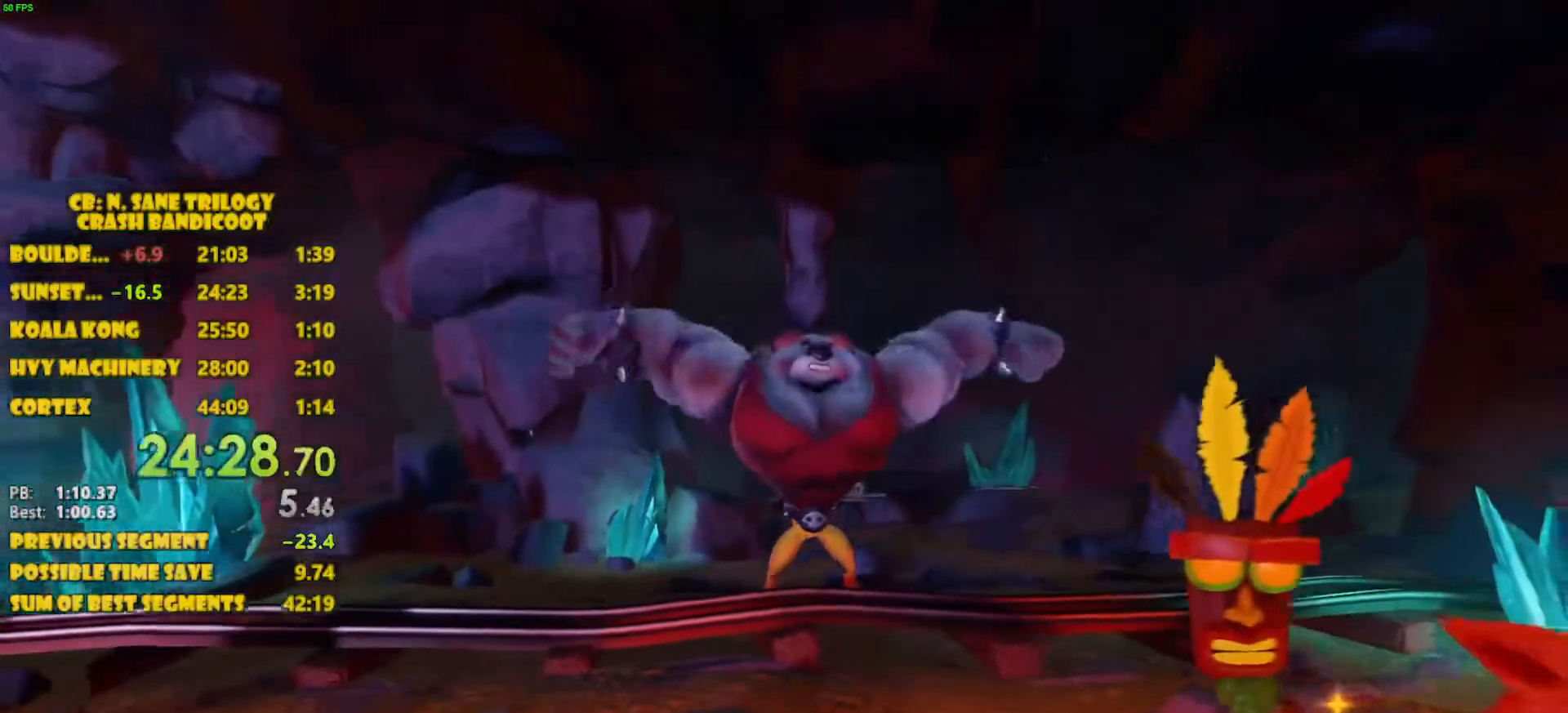
{"buttons": ["TRIANGLE"], "left_stick": "center", "events": [[17, "TRIANGLE", "up"], [117, "TRIANGLE", "down"], [133, "CIRCLE", "down"], [133, "TRIANGLE", "up"], [200, "CIRCLE", "up"], [200, "TRIANGLE", "down"], [250, "CIRCLE", "down"], [250, "TRIANGLE", "up"], [283, "CIRCLE", "up"], [317, "TRIANGLE", "down"], [333, "CIRCLE", "down"], [333, "TRIANGLE", "up"], [367, "CIRCLE", "up"], [400, "TRIANGLE", "down"], [433, "CIRCLE", "down"], [467, "CIRCLE", "up"]]}
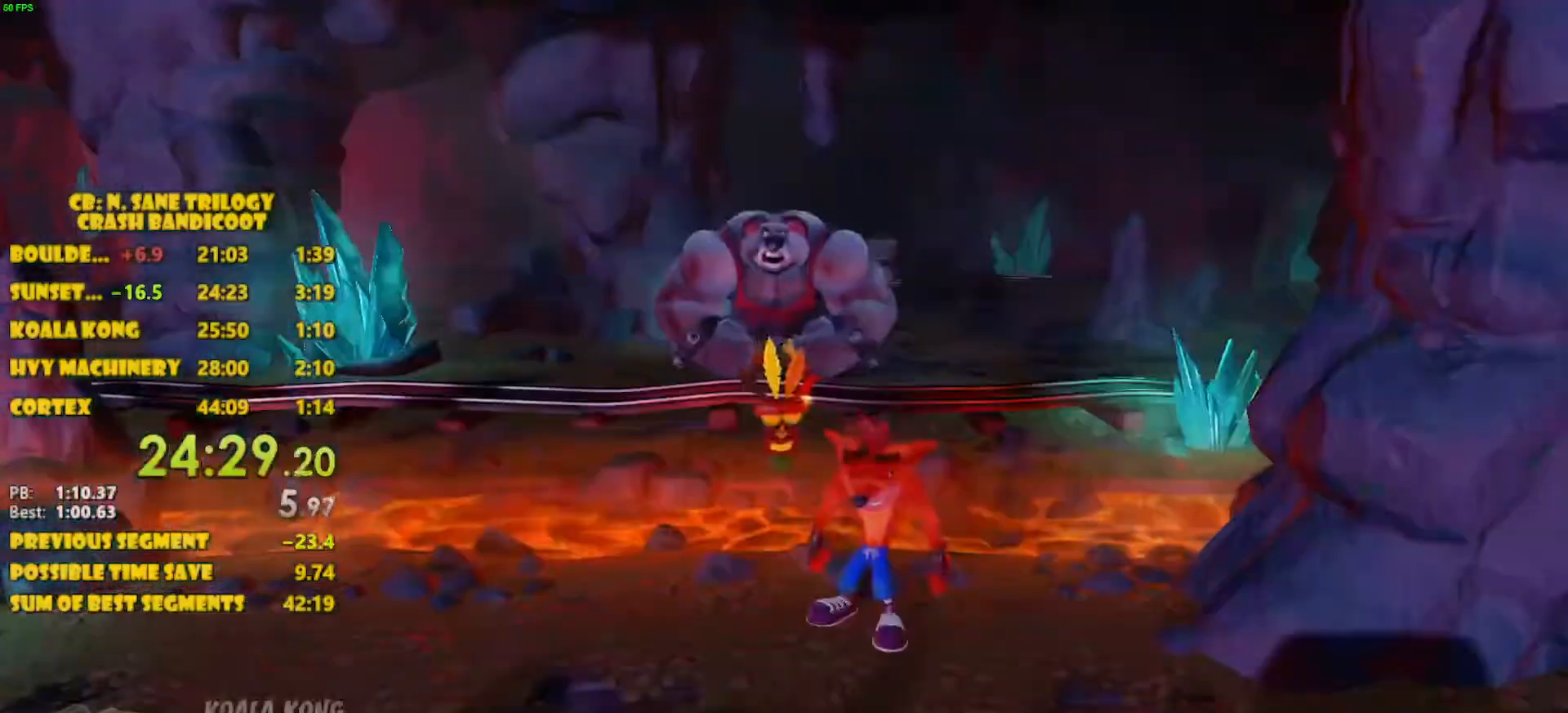
{"buttons": [], "left_stick": "center", "events": [[67, "TRIANGLE", "up"], [100, "TRIANGLE", "down"], [133, "CIRCLE", "down"], [133, "TRIANGLE", "up"], [183, "CIRCLE", "up"]]}
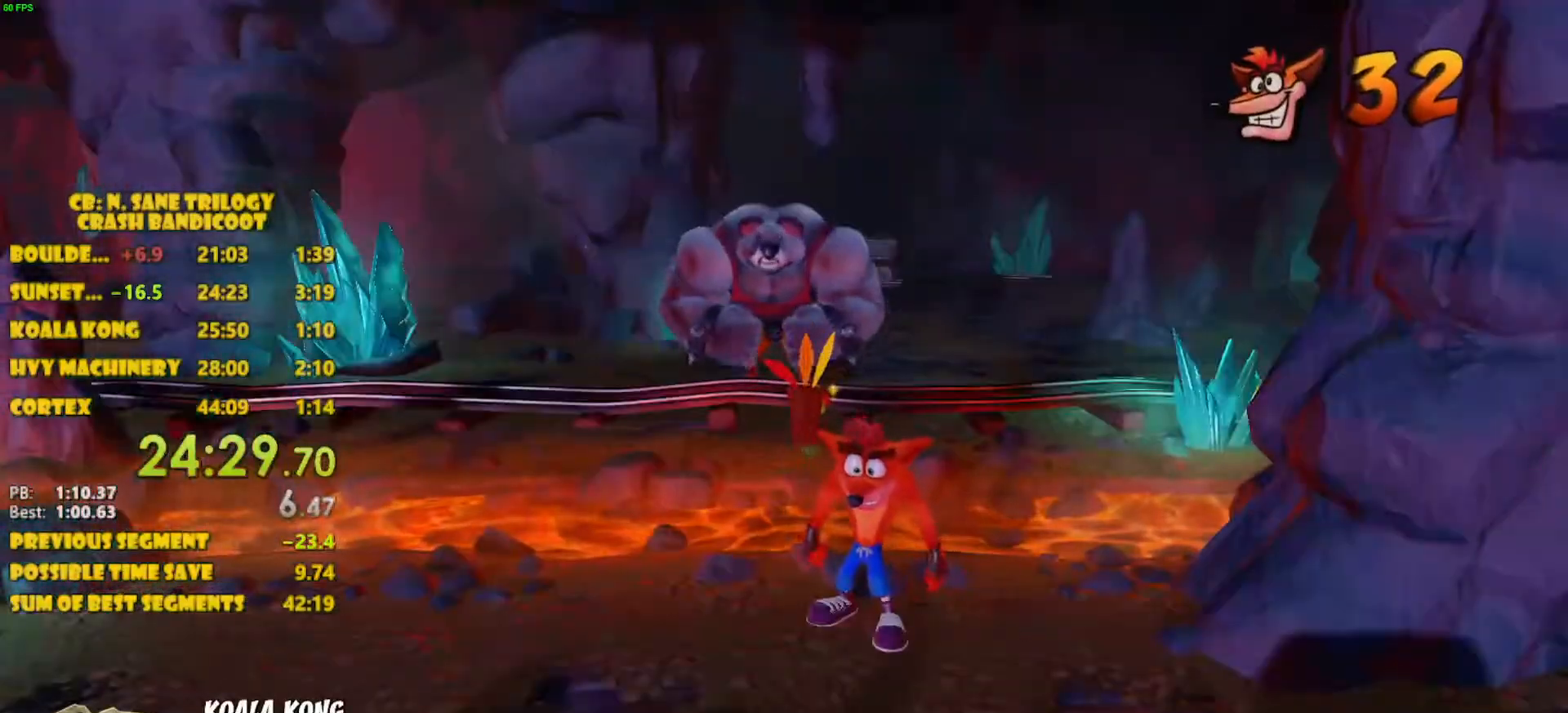
{"buttons": ["DPAD_UP"], "left_stick": "center", "events": [[50, "DPAD_UP", "down"], [150, "DPAD_UP", "up"], [217, "DPAD_UP", "down"], [283, "DPAD_UP", "up"], [483, "DPAD_UP", "down"]]}
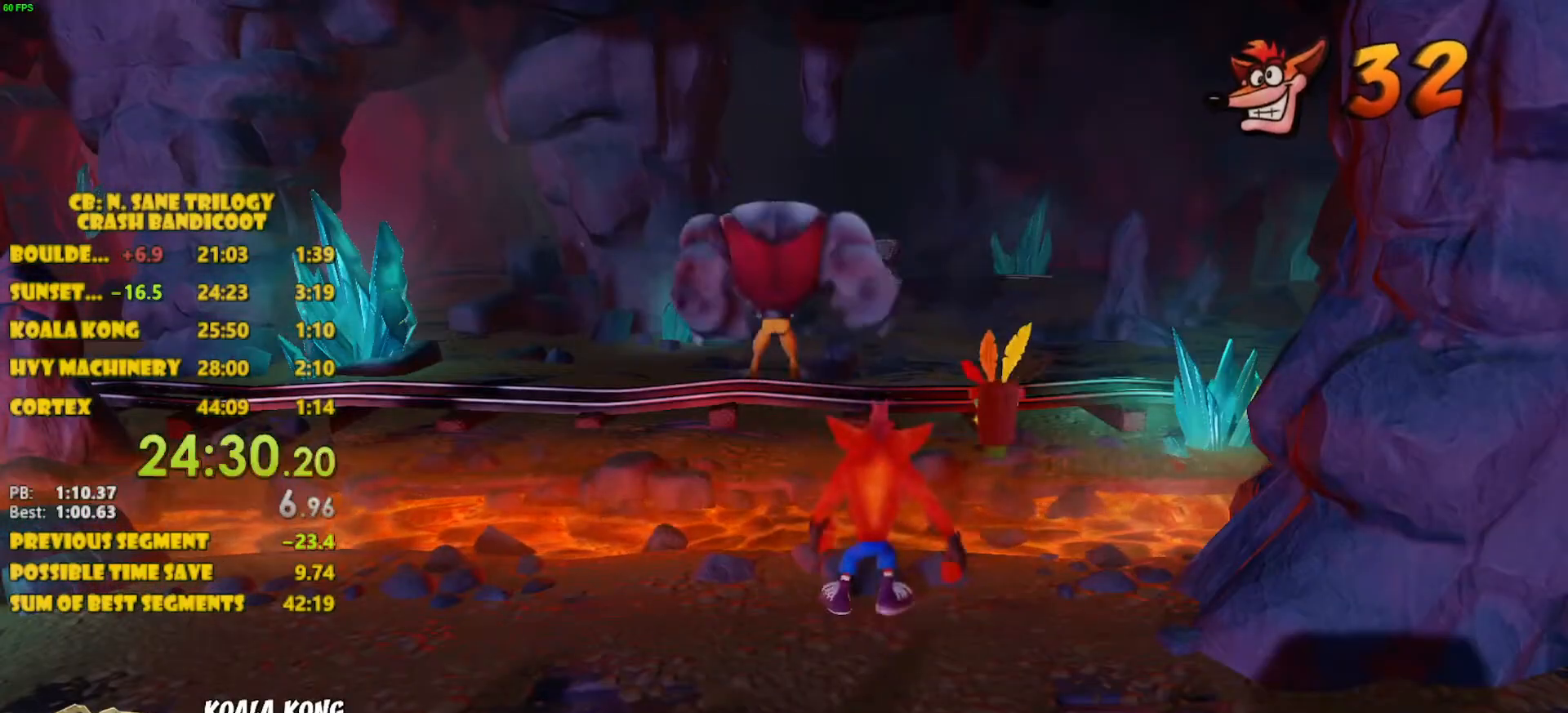
{"buttons": [], "left_stick": "center", "events": [[50, "DPAD_UP", "up"], [400, "DPAD_UP", "down"], [467, "DPAD_UP", "up"]]}
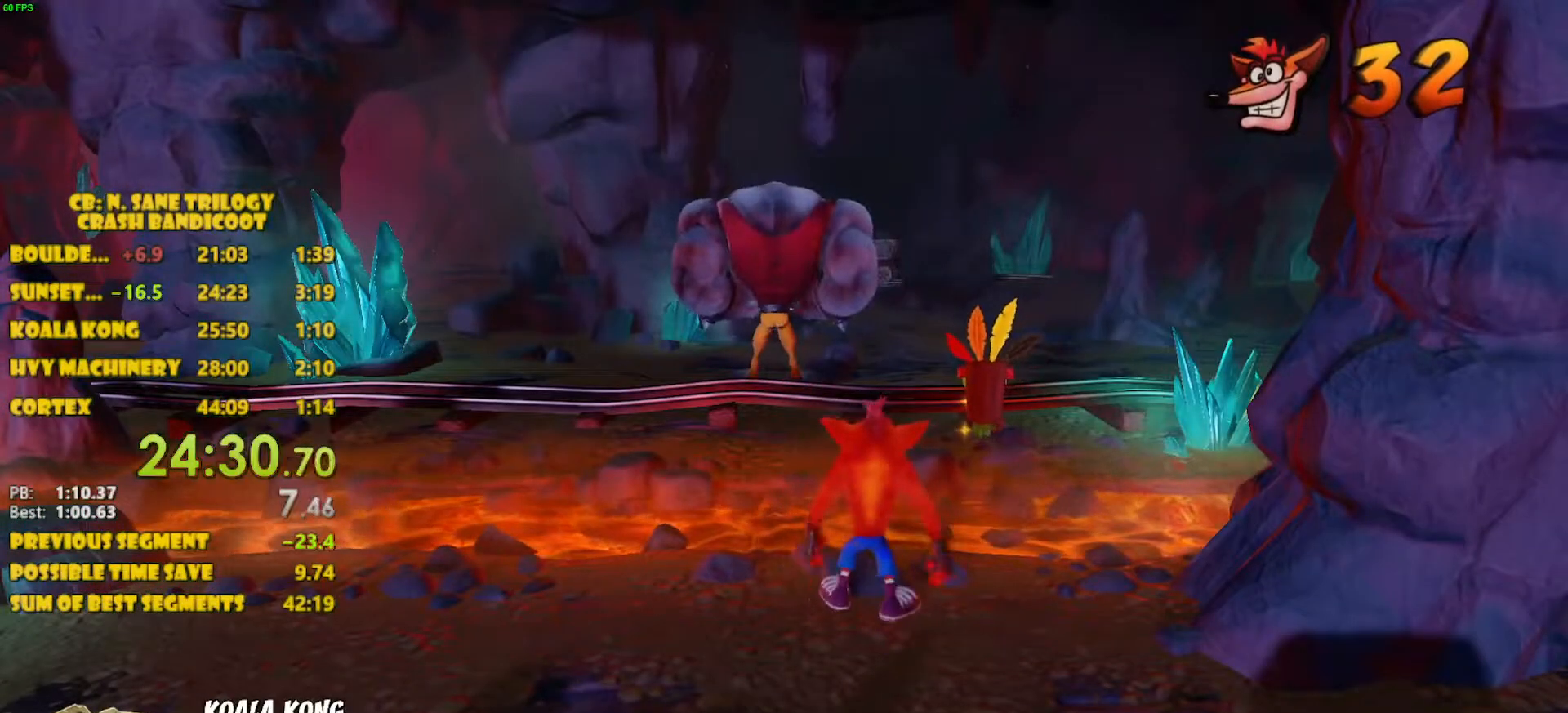
{"buttons": [], "left_stick": "center", "events": [[33, "DPAD_UP", "down"], [83, "DPAD_UP", "up"], [383, "DPAD_UP", "down"], [450, "DPAD_UP", "up"]]}
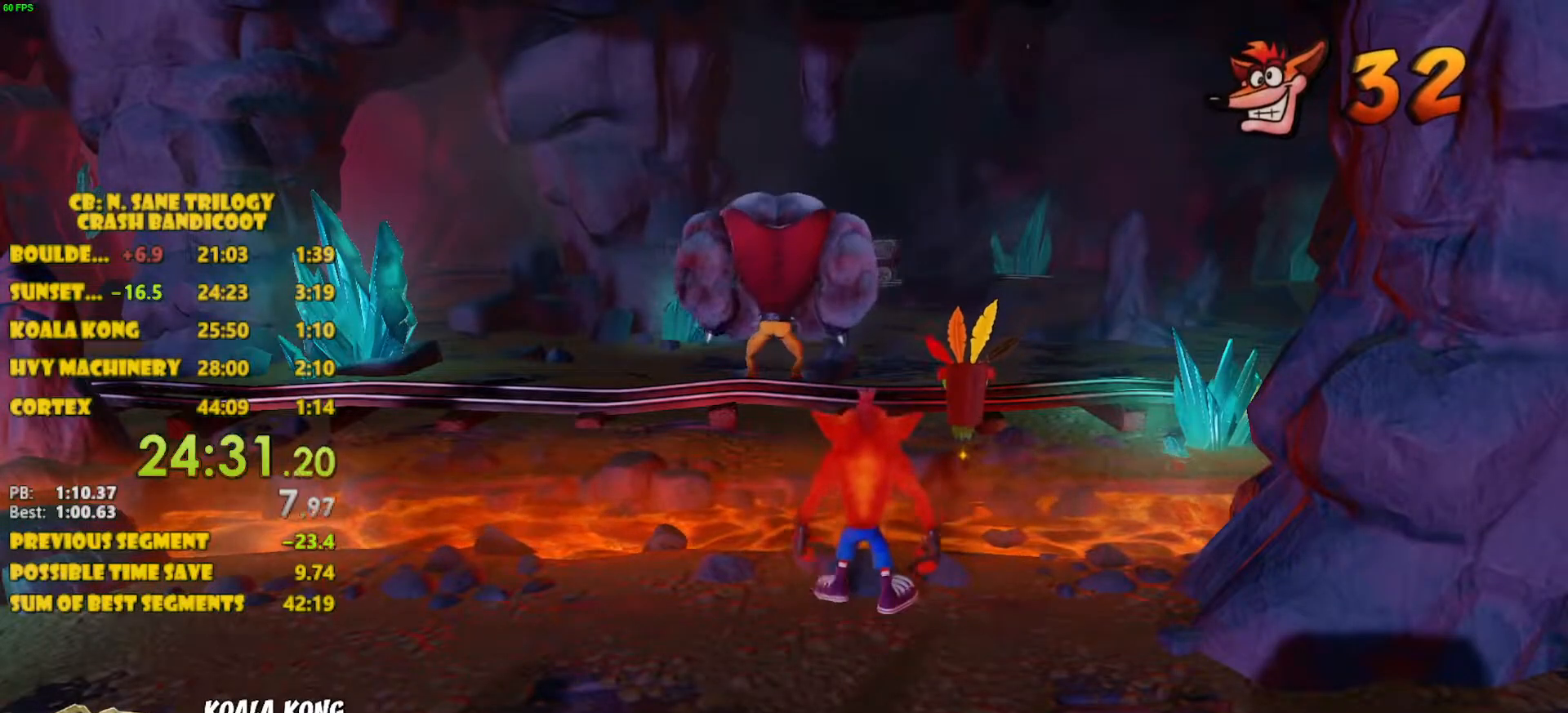
{"buttons": [], "left_stick": "center", "events": [[217, "DPAD_UP", "down"], [317, "DPAD_UP", "up"]]}
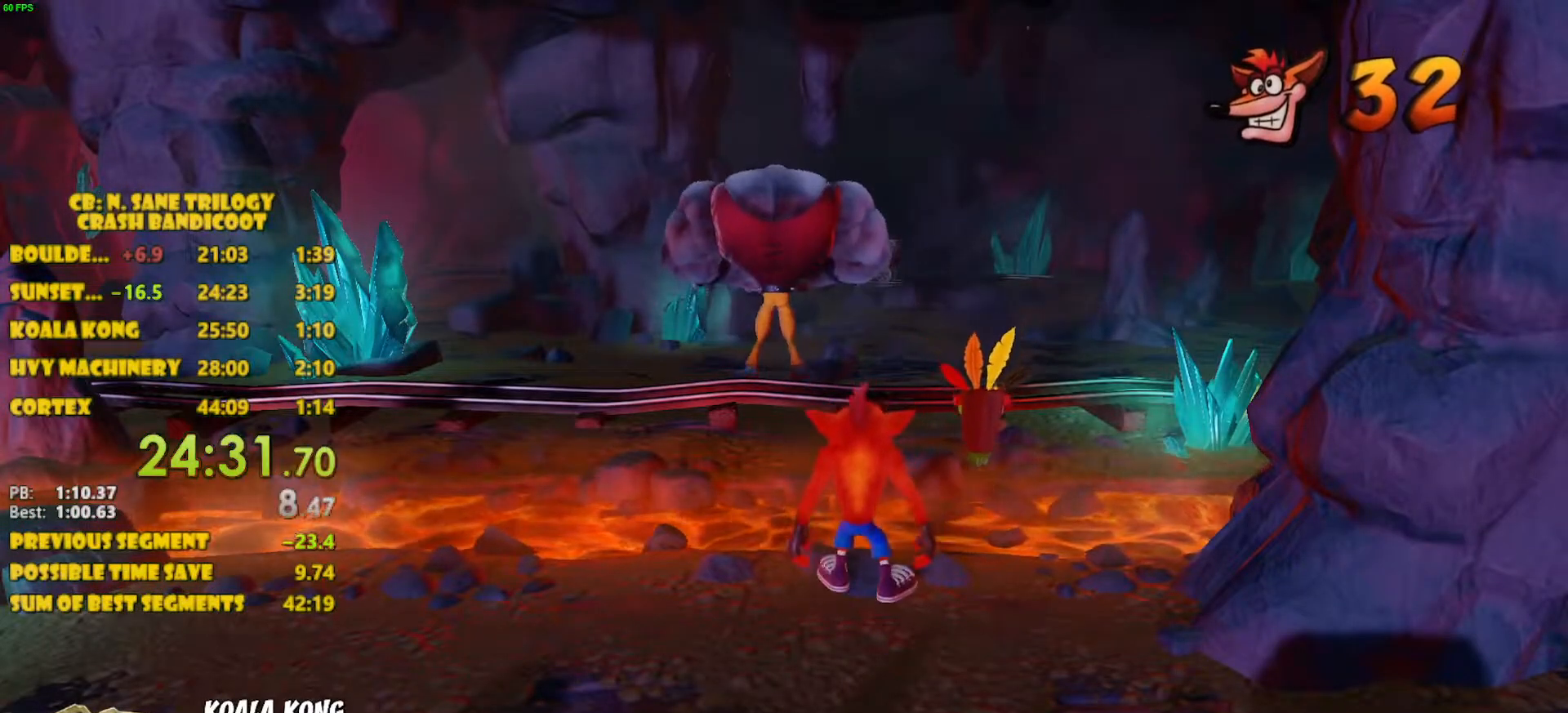
{"buttons": [], "left_stick": "center", "events": []}
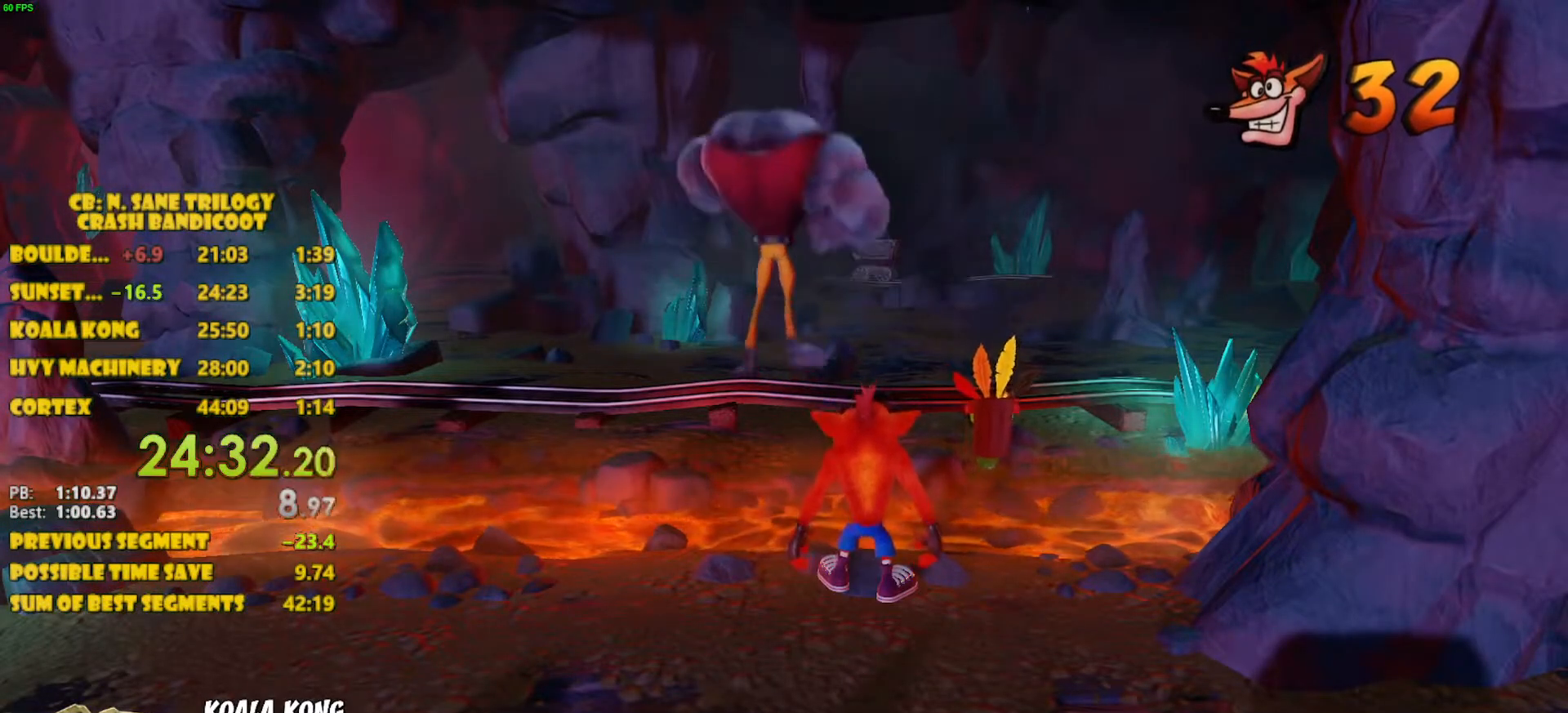
{"buttons": ["DPAD_RIGHT"], "left_stick": "center", "events": [[167, "DPAD_RIGHT", "down"]]}
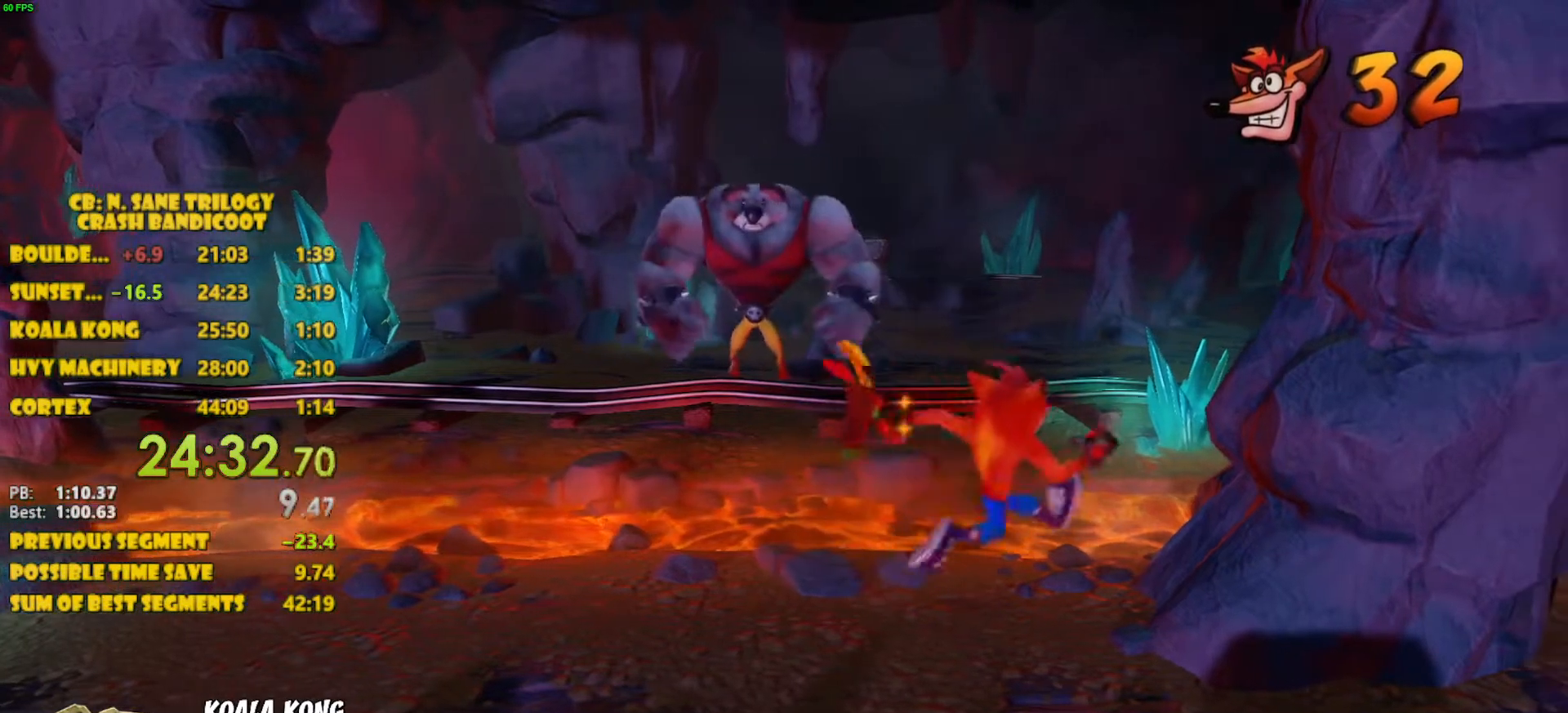
{"buttons": [], "left_stick": "center", "events": [[317, "DPAD_RIGHT", "up"]]}
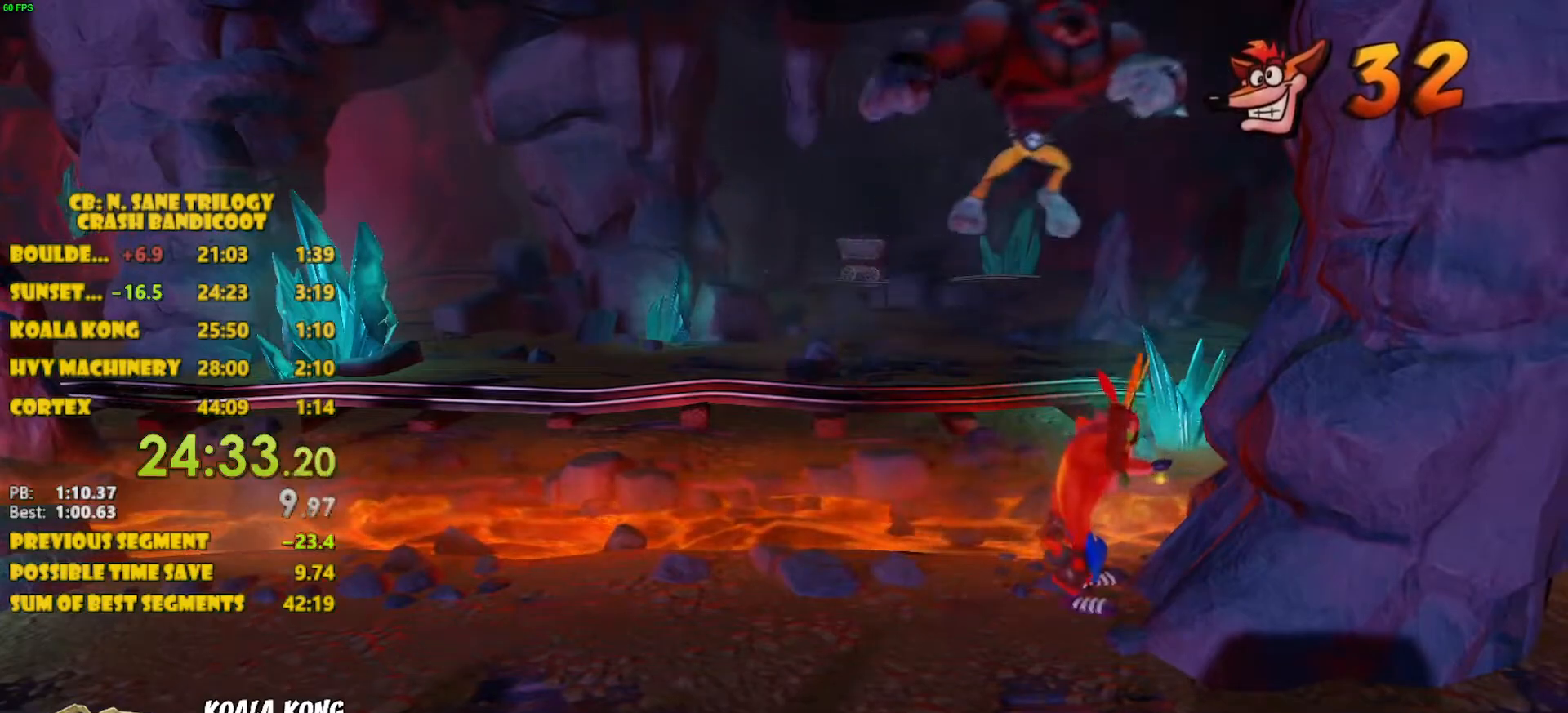
{"buttons": [], "left_stick": "center", "events": []}
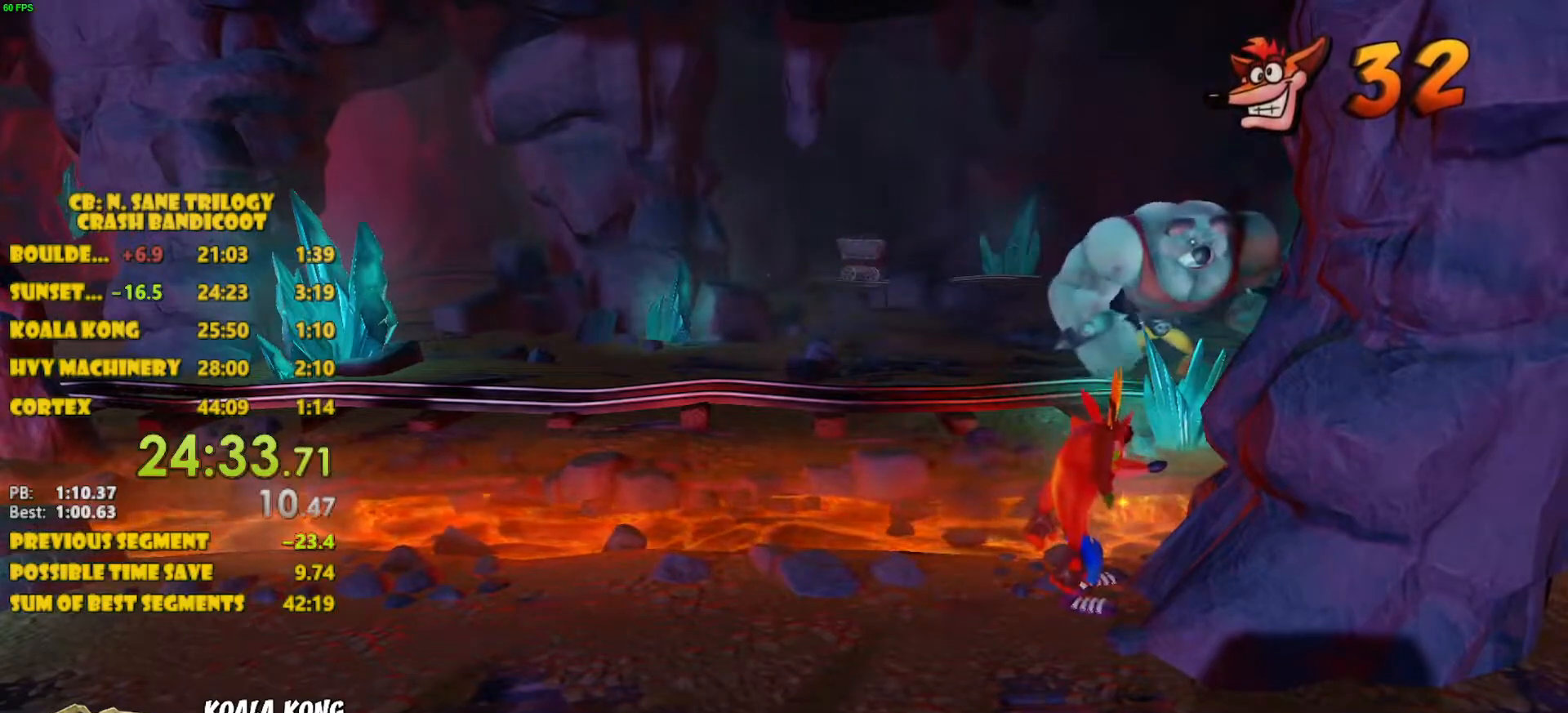
{"buttons": [], "left_stick": "center", "events": []}
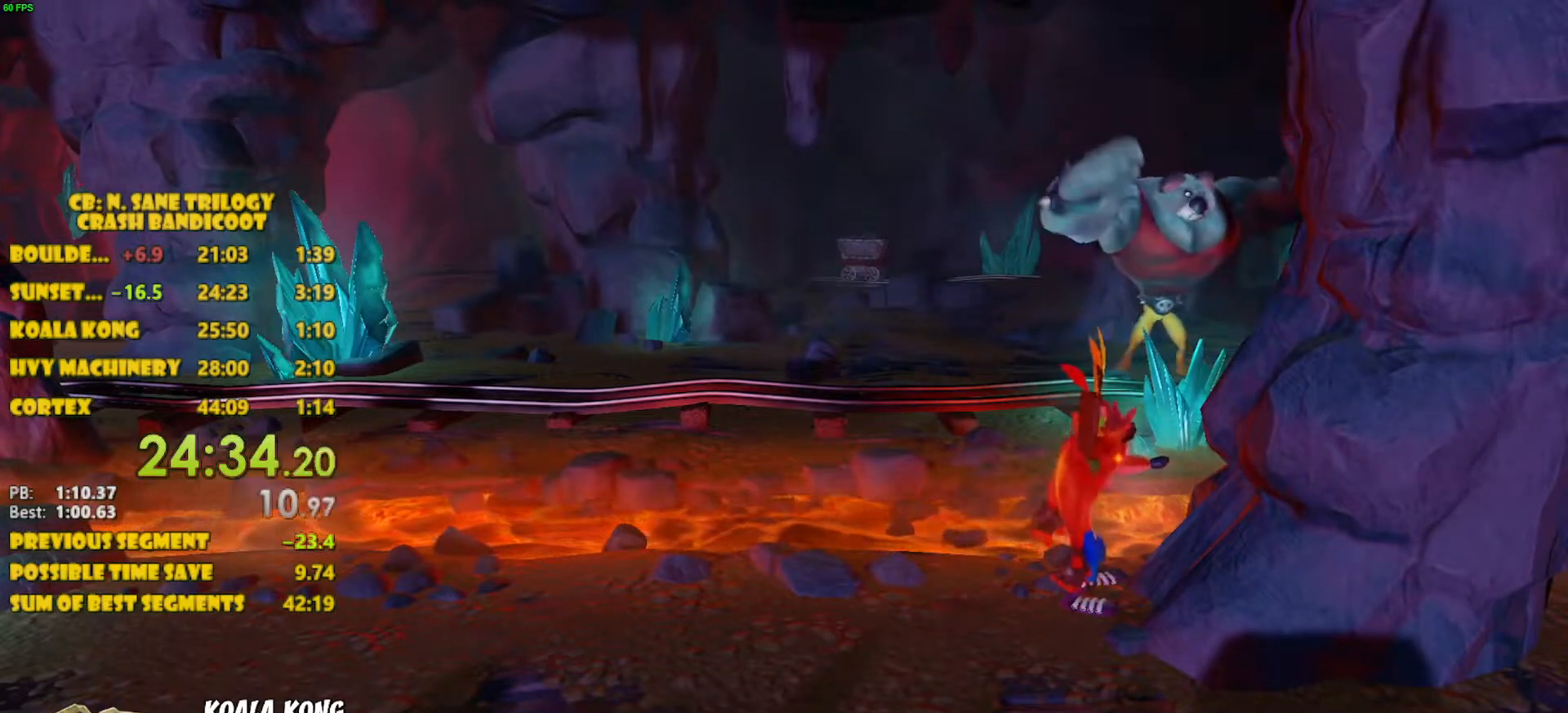
{"buttons": [], "left_stick": "center", "events": []}
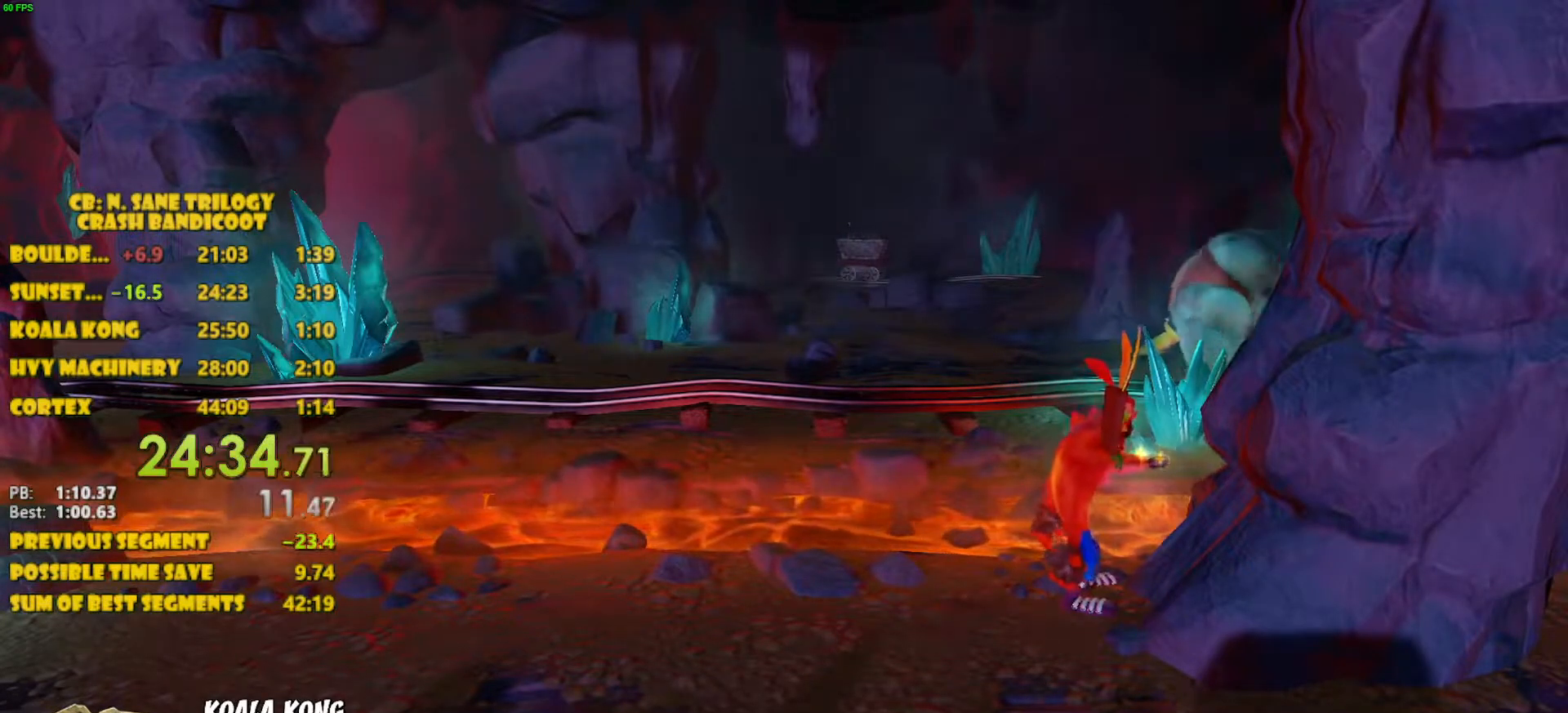
{"buttons": [], "left_stick": "center", "events": []}
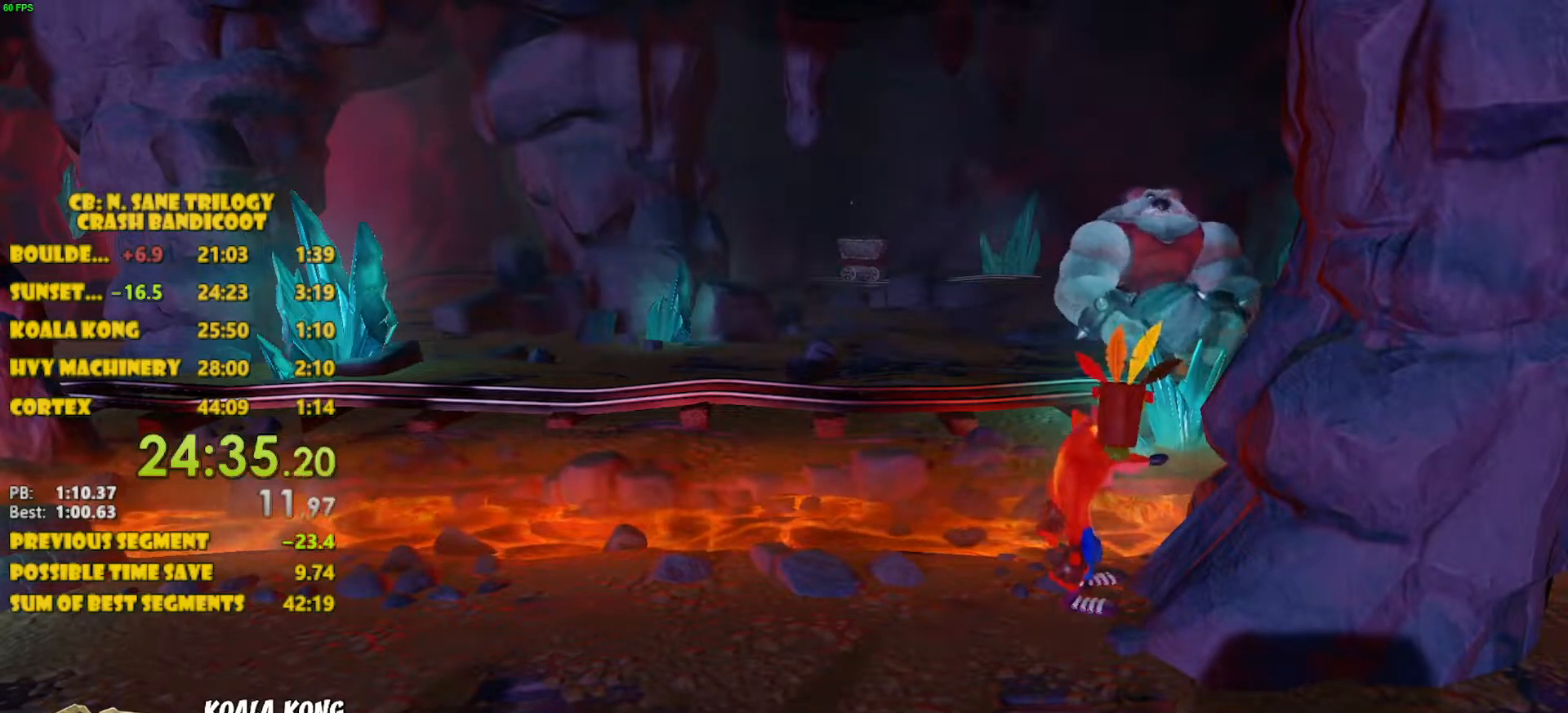
{"buttons": [], "left_stick": "center", "events": []}
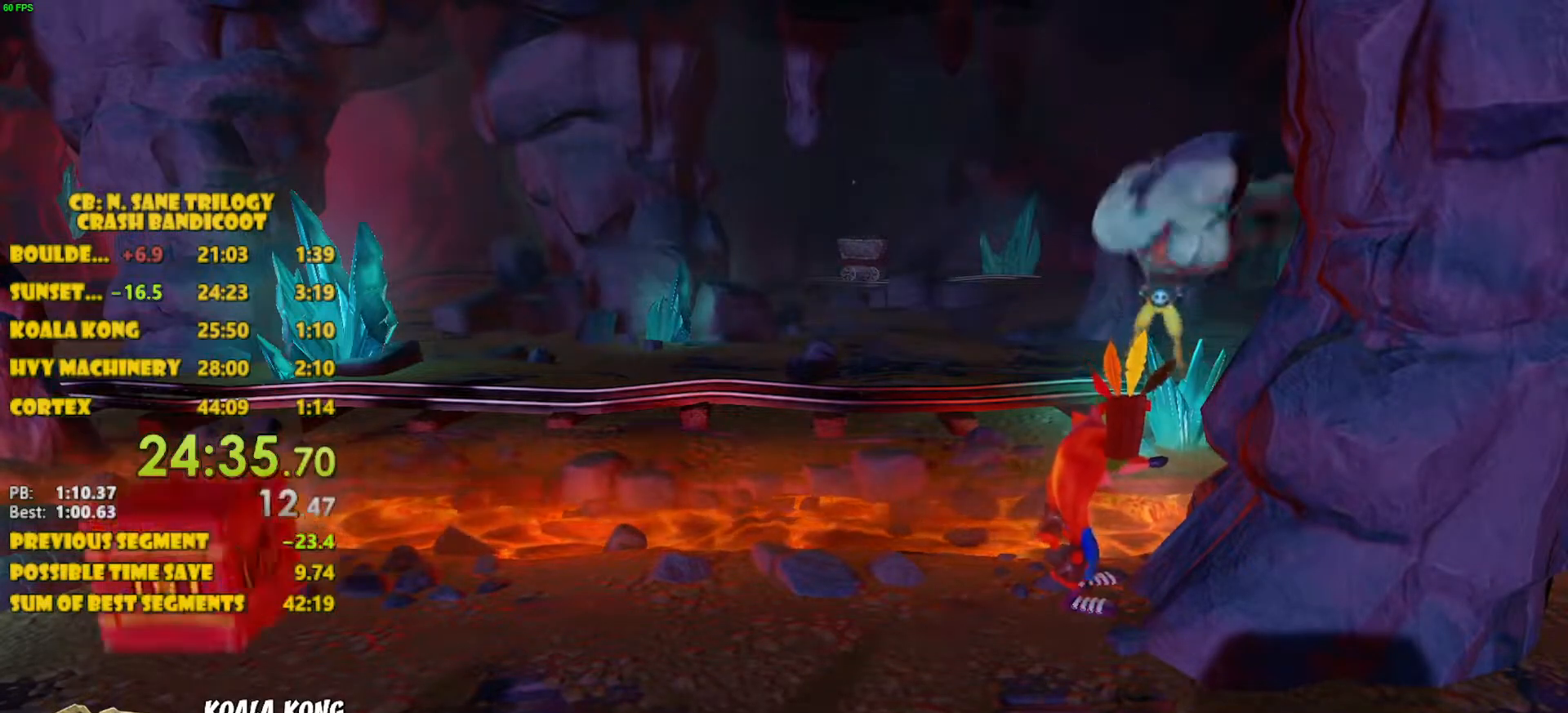
{"buttons": [], "left_stick": "center", "events": [[183, "SQUARE", "down"], [367, "SQUARE", "up"]]}
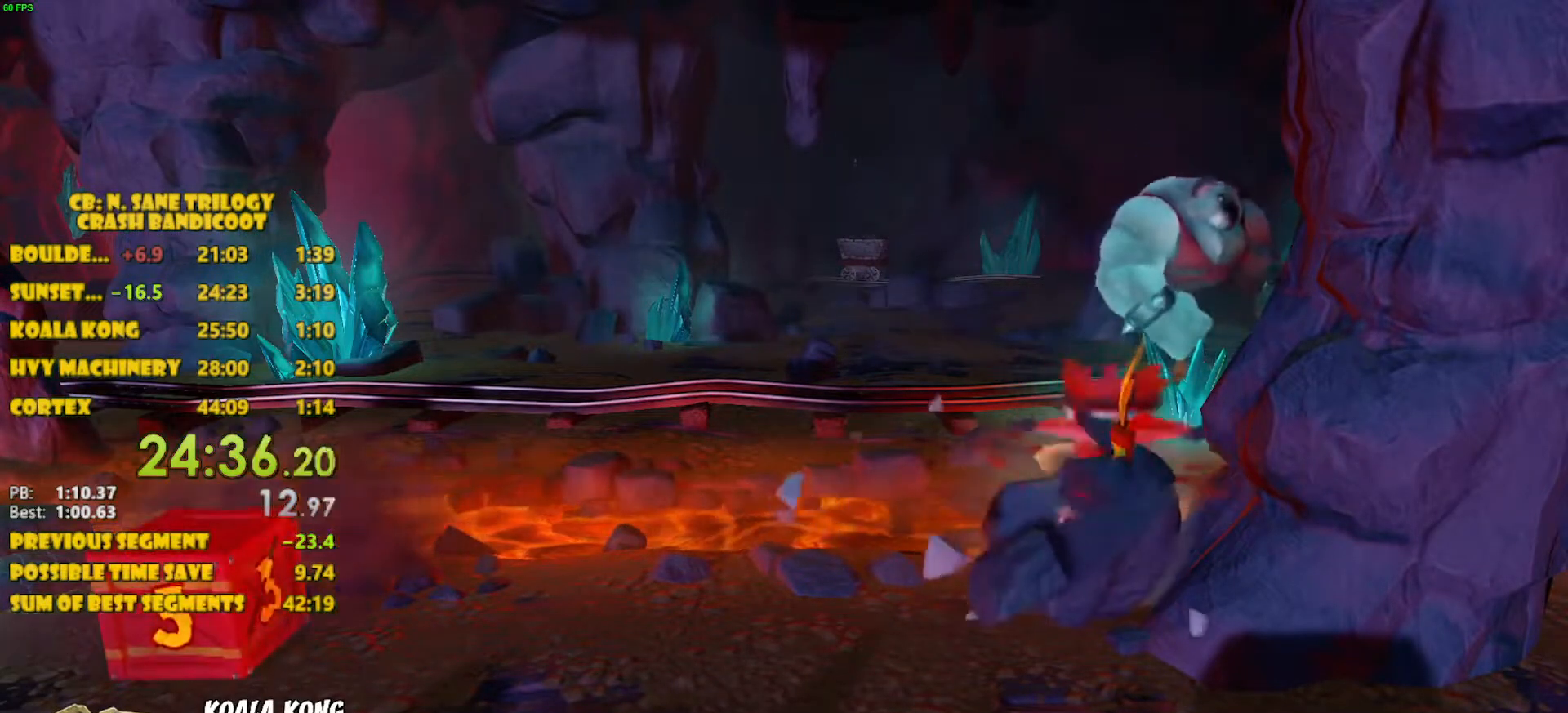
{"buttons": [], "left_stick": "center", "events": []}
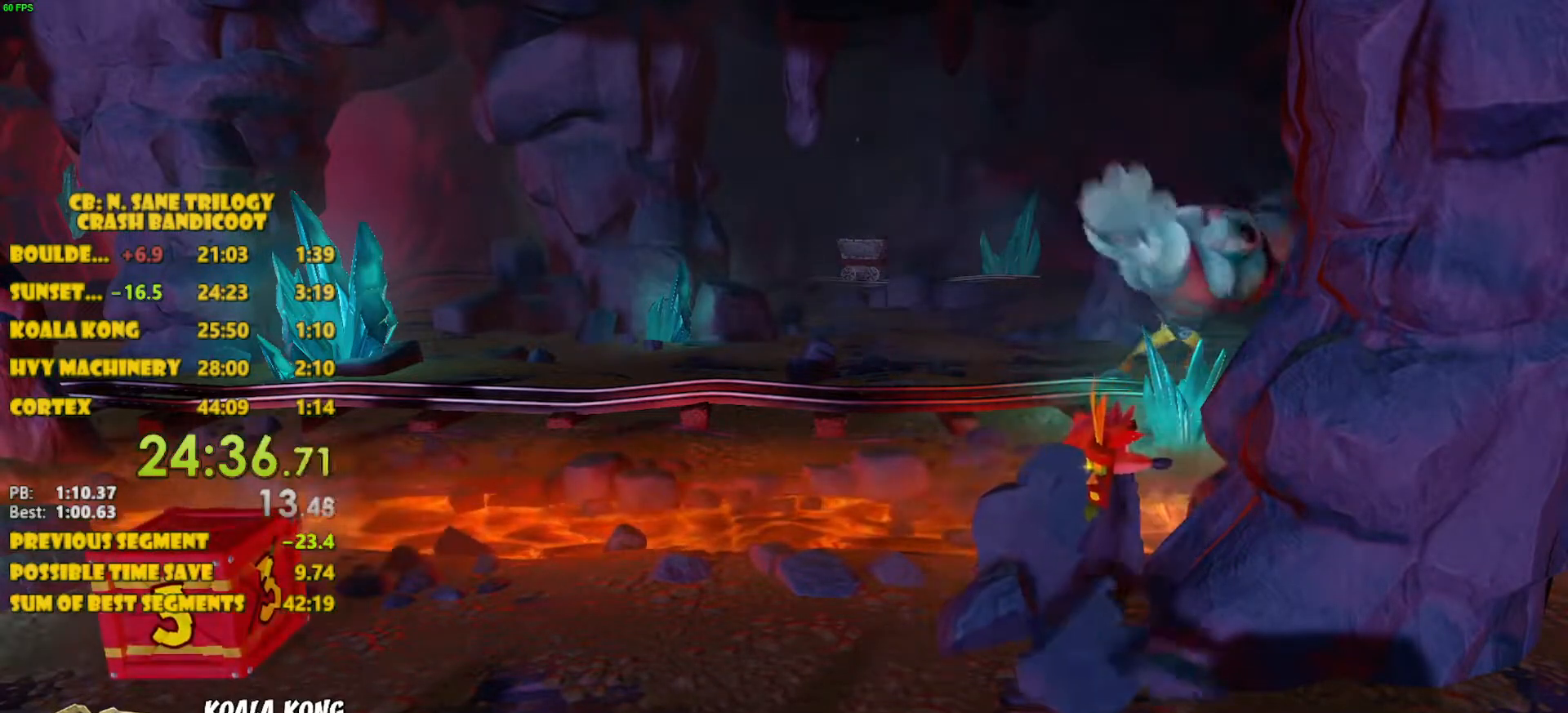
{"buttons": [], "left_stick": "center", "events": []}
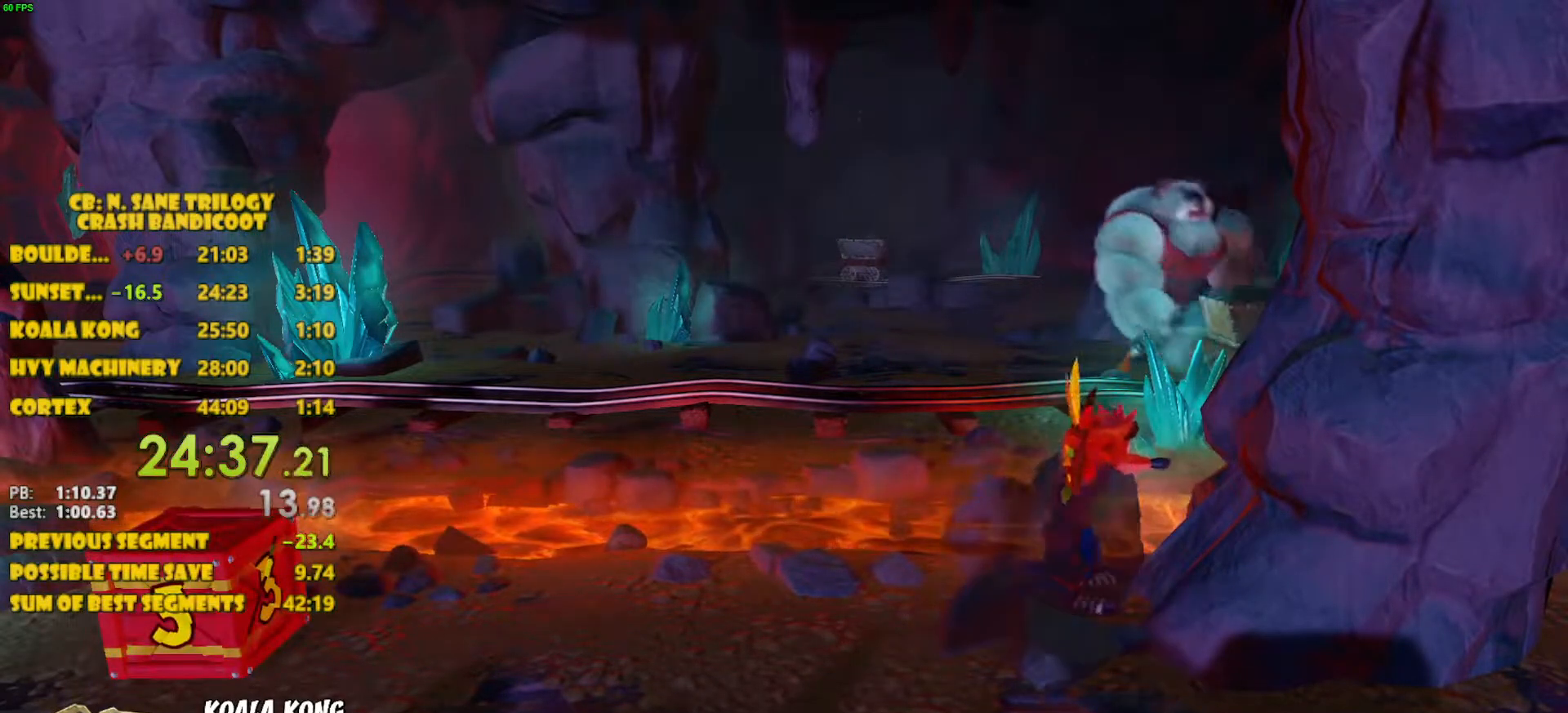
{"buttons": [], "left_stick": "center", "events": []}
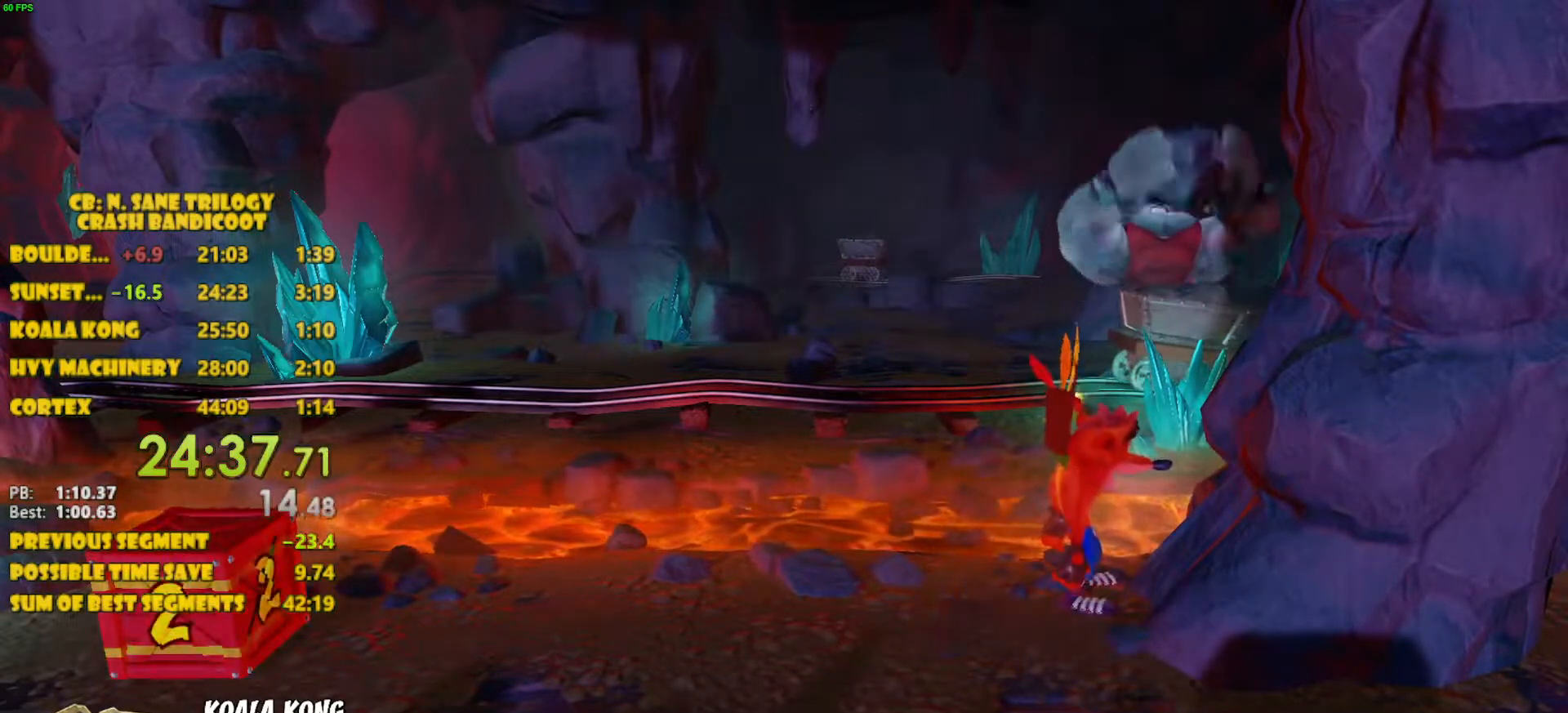
{"buttons": [], "left_stick": "center", "events": []}